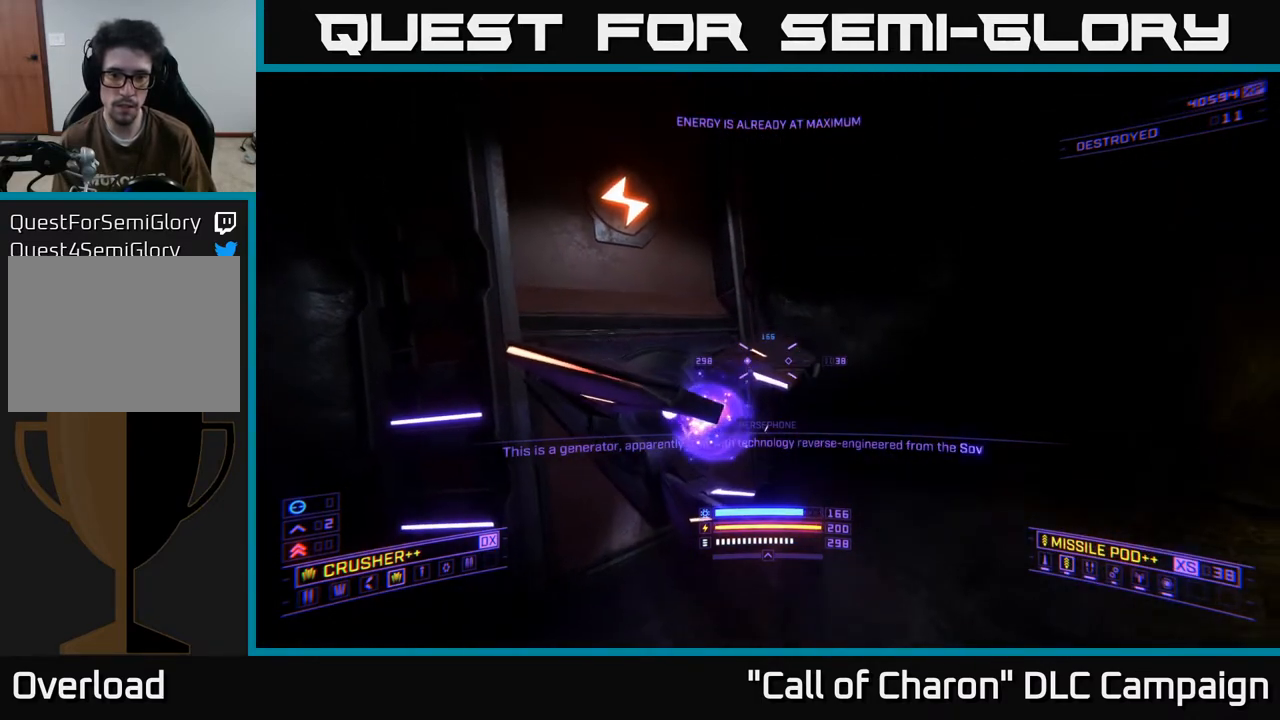
Gameplay with a controller (Xbox layout); each line is a JSON object with the inputs held at the frame after it. "events" lists button and stick changes between this image and that frame as [ms after this image, input, new state], when the widget could be followed in between.
{"buttons": [], "left_stick": "center", "right_stick": "center", "events": [[83, "L3", "down"], [133, "L3", "up"], [133, "left_stick", "center"]]}
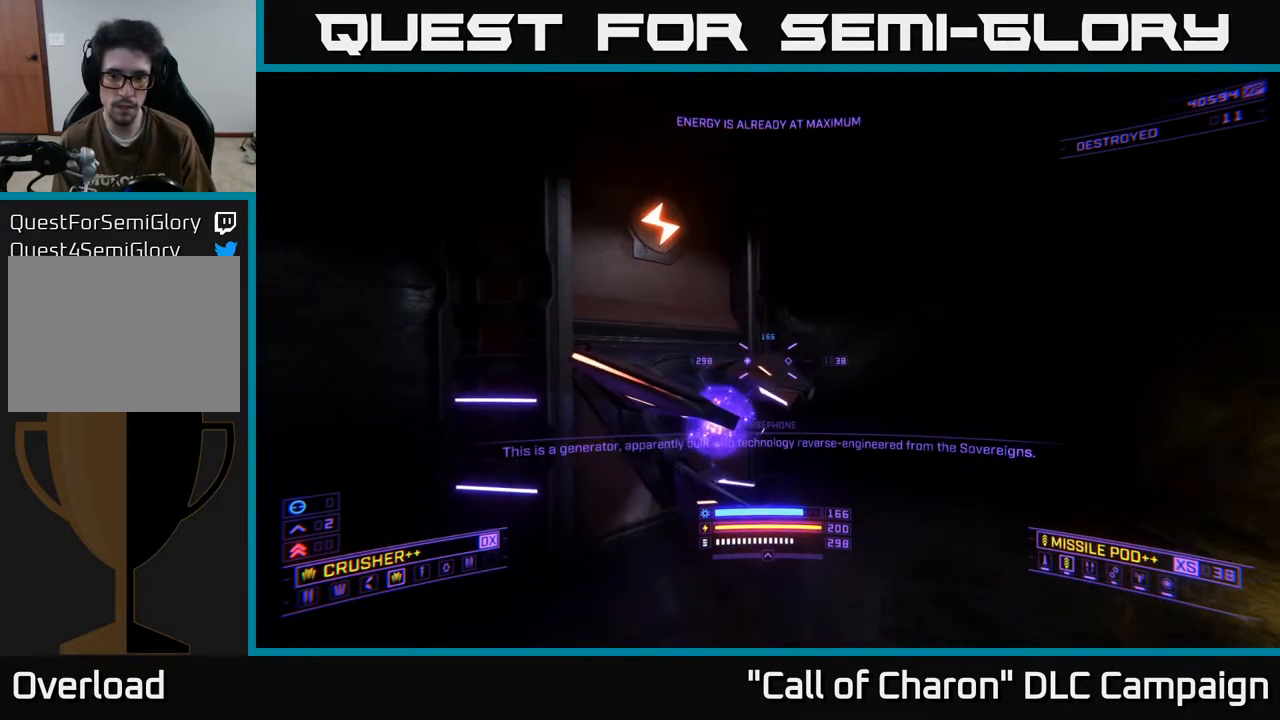
{"buttons": [], "left_stick": "center", "right_stick": "center", "events": []}
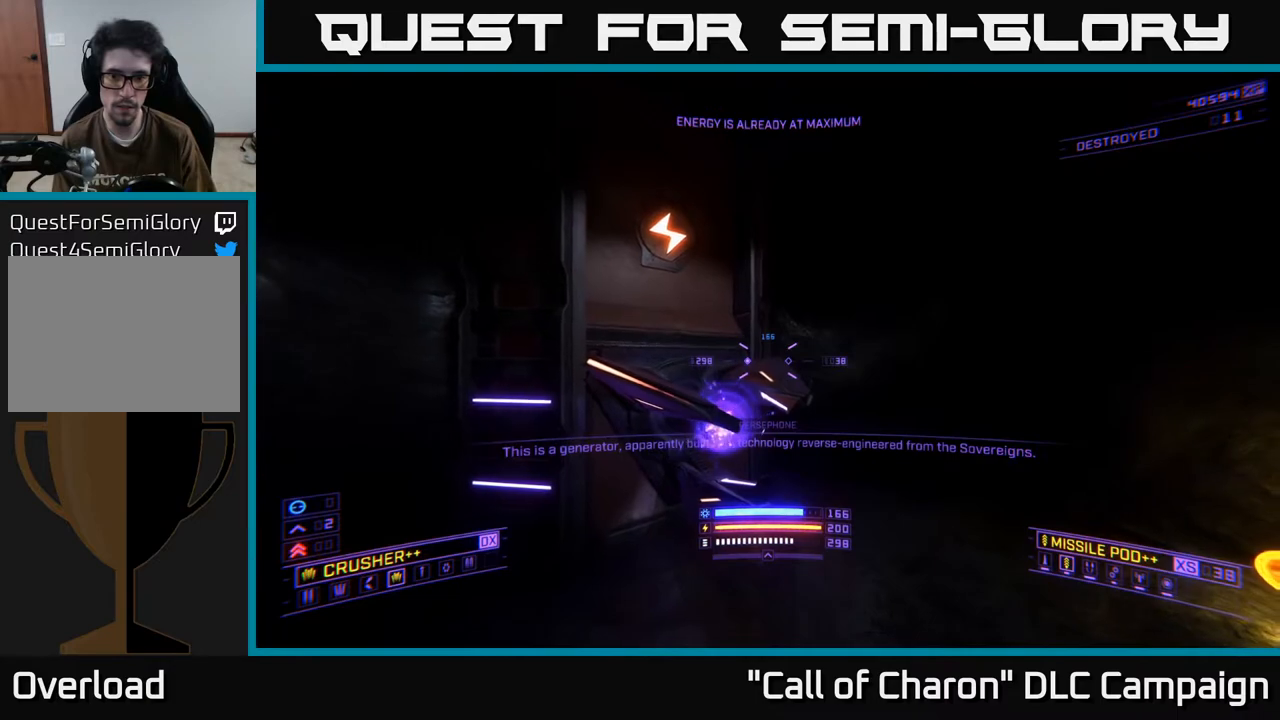
{"buttons": [], "left_stick": "center", "right_stick": "right", "events": [[250, "right_stick", "down-right"], [417, "right_stick", "right"]]}
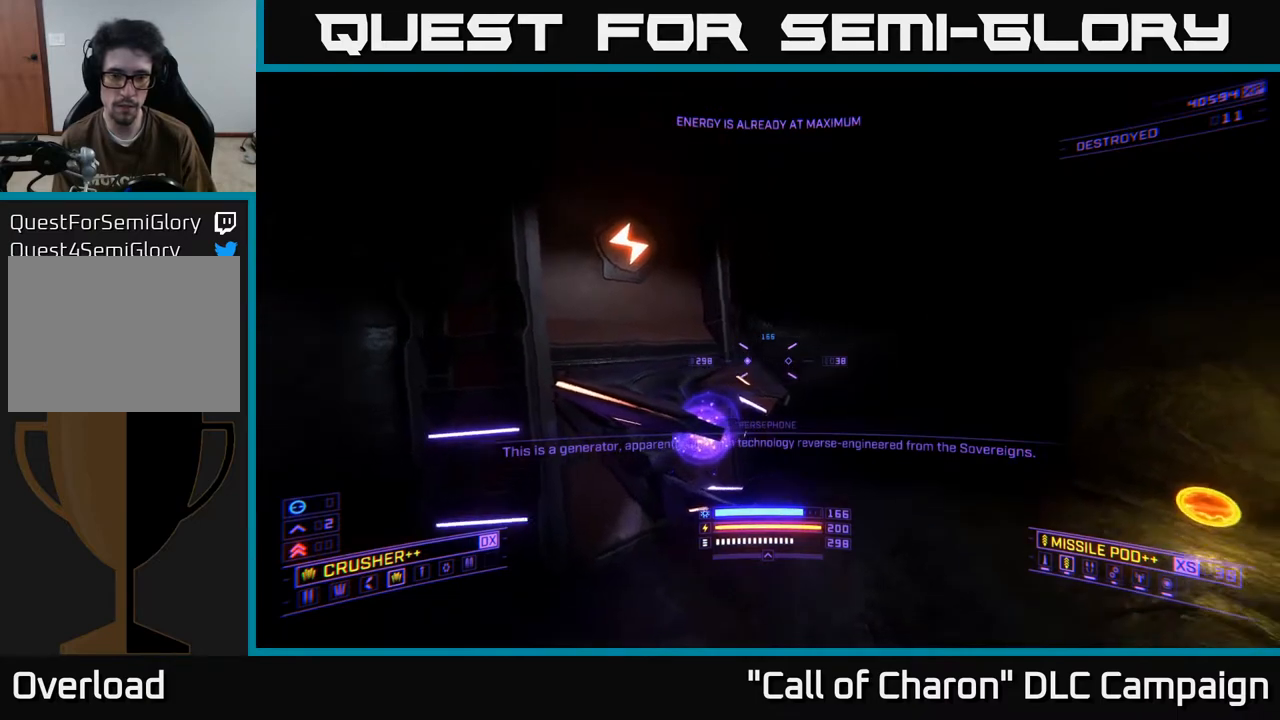
{"buttons": [], "left_stick": "center", "right_stick": "center", "events": [[467, "right_stick", "center"]]}
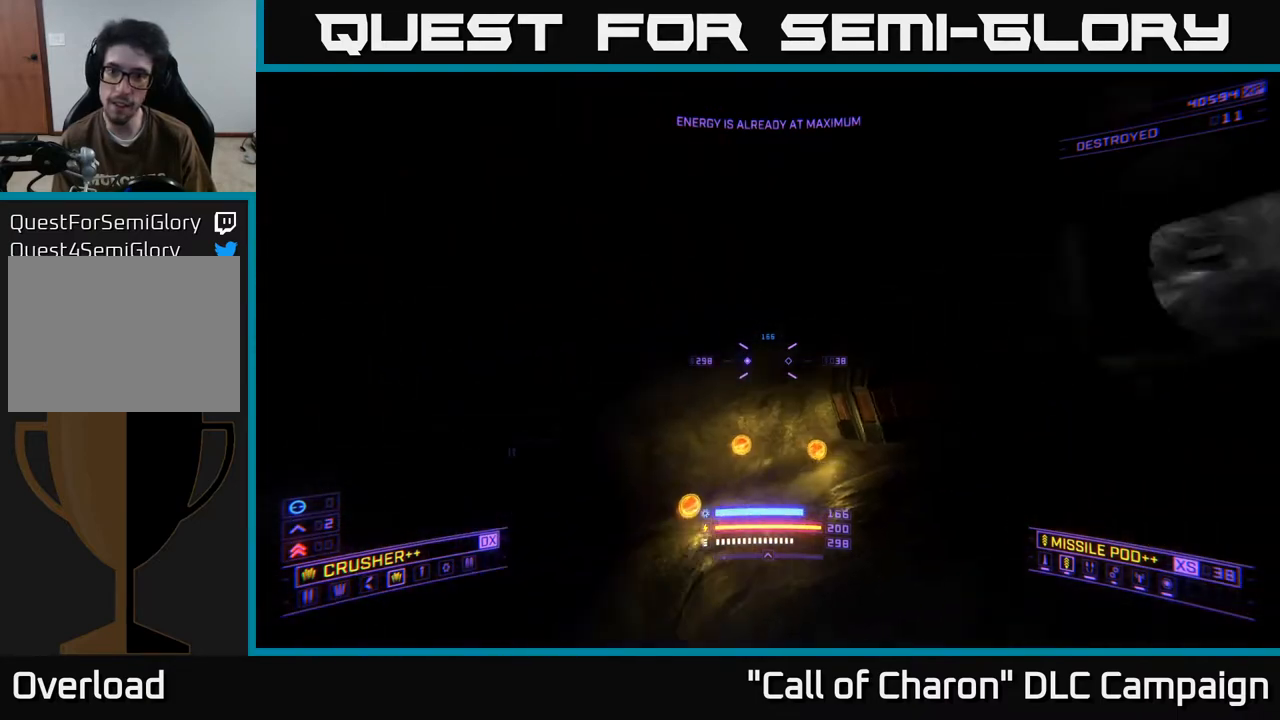
{"buttons": [], "left_stick": "center", "right_stick": "left", "events": [[333, "right_stick", "left"]]}
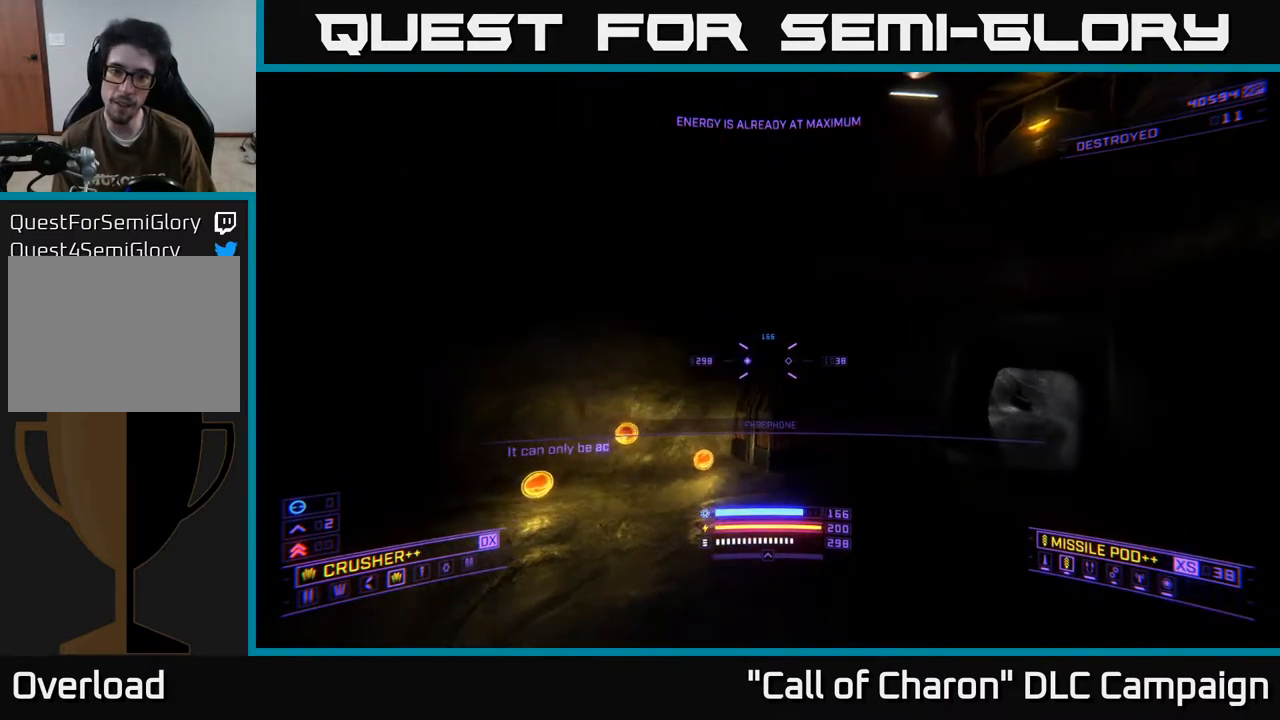
{"buttons": [], "left_stick": "center", "right_stick": "center", "events": [[167, "left_stick", "right"], [233, "left_stick", "down-right"], [483, "left_stick", "center"], [483, "right_stick", "center"]]}
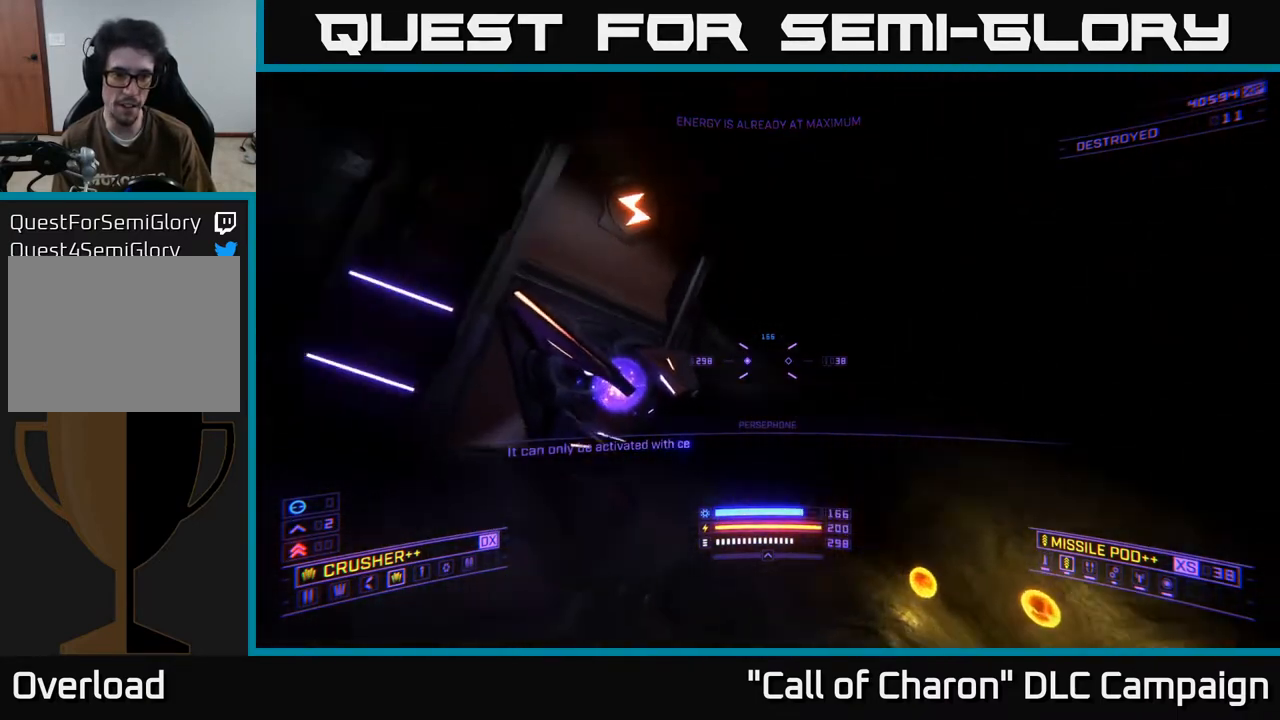
{"buttons": ["X"], "left_stick": "right", "right_stick": "center", "events": [[317, "X", "down"], [367, "left_stick", "right"]]}
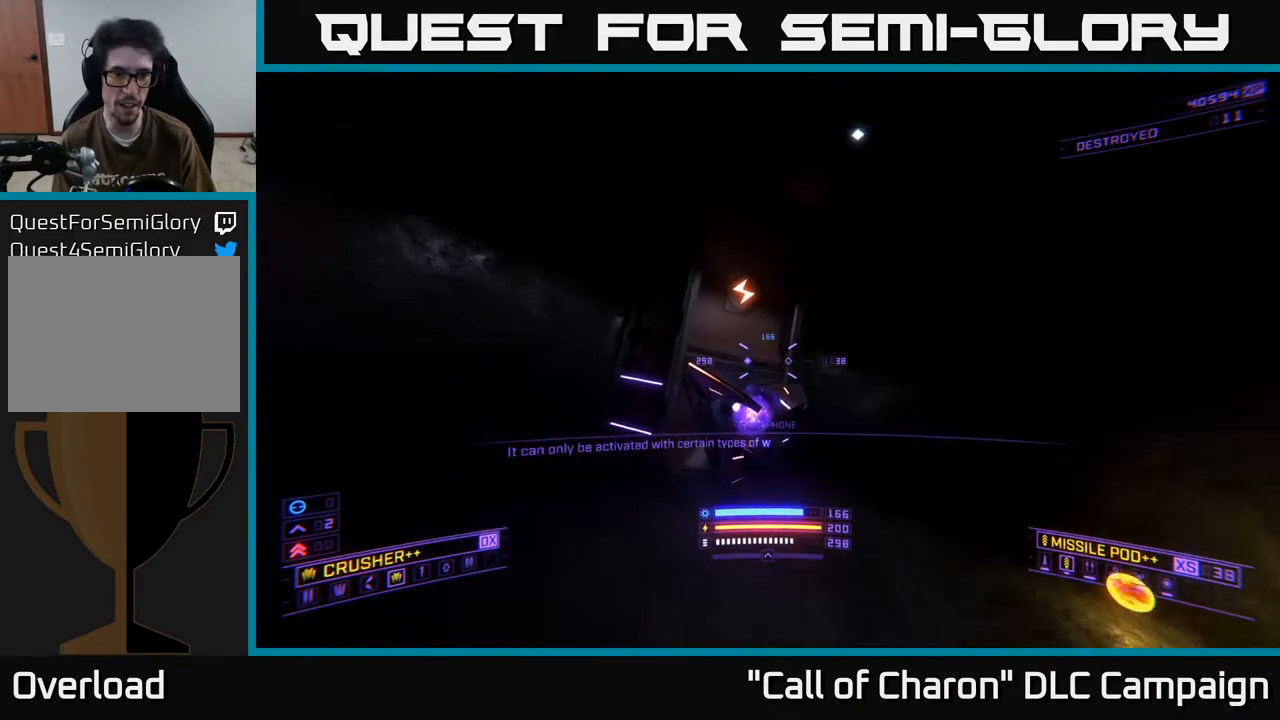
{"buttons": [], "left_stick": "center", "right_stick": "left", "events": [[50, "X", "up"], [83, "left_stick", "center"], [500, "right_stick", "left"]]}
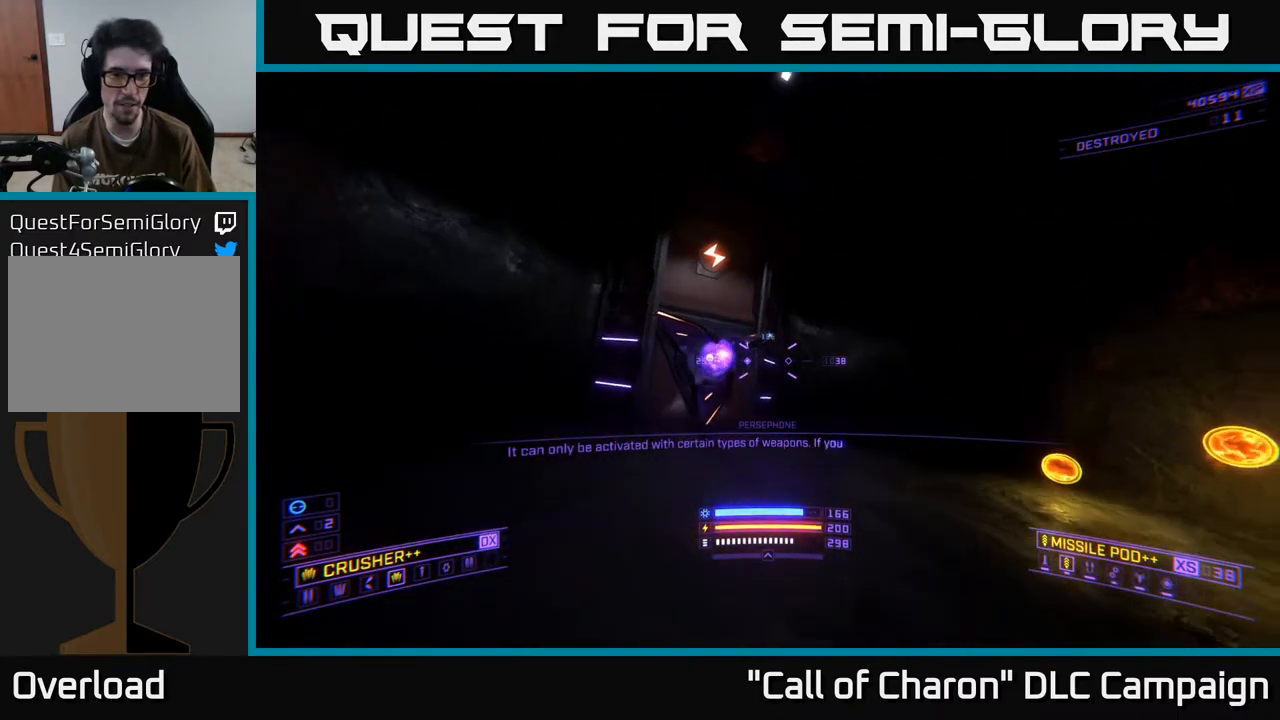
{"buttons": [], "left_stick": "right", "right_stick": "center", "events": [[133, "left_stick", "right"], [167, "right_stick", "center"], [250, "left_stick", "center"], [450, "left_stick", "right"]]}
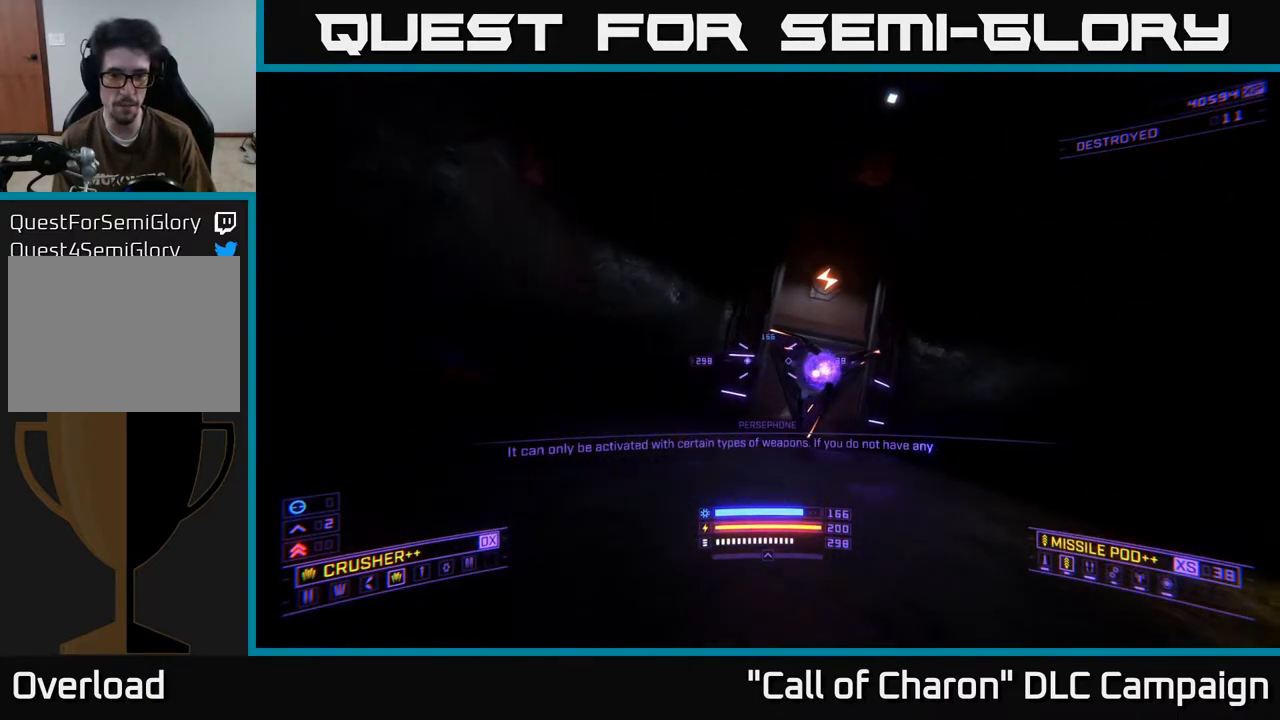
{"buttons": [], "left_stick": "center", "right_stick": "center", "events": [[33, "A", "down"], [183, "left_stick", "center"], [200, "A", "up"], [400, "B", "down"], [500, "B", "up"]]}
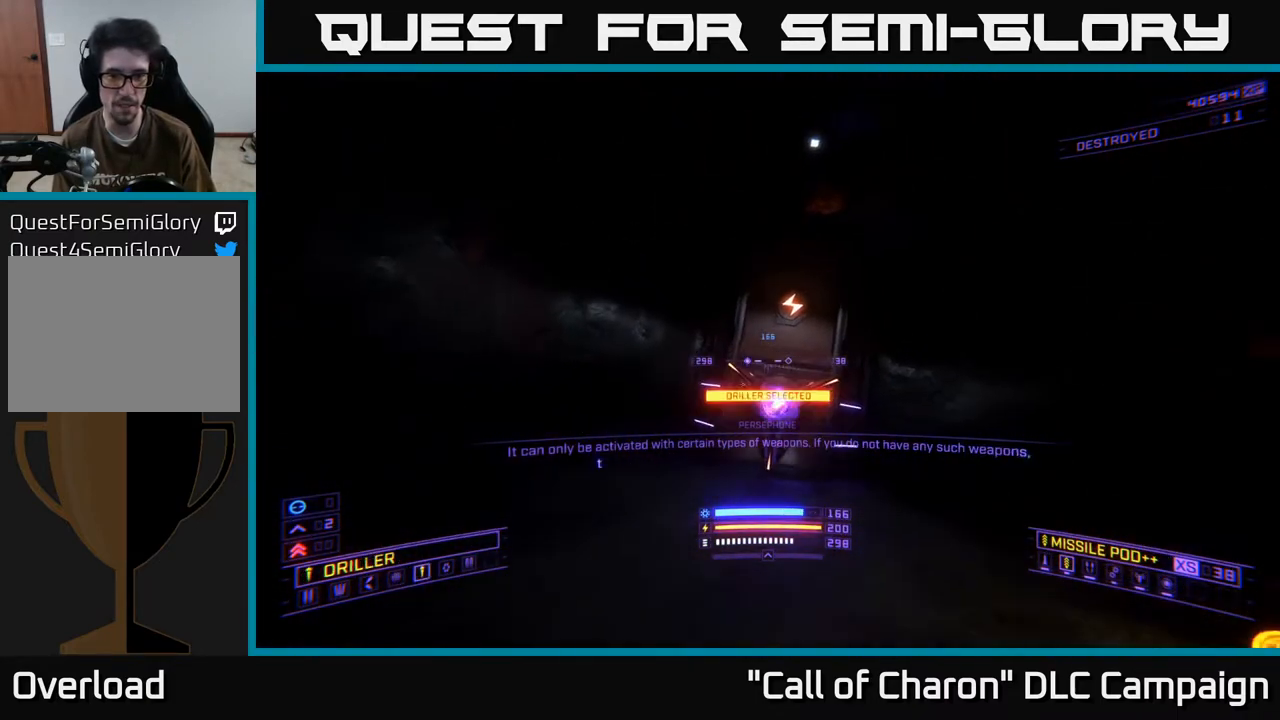
{"buttons": ["B"], "left_stick": "center", "right_stick": "center", "events": [[150, "right_stick", "down-left"], [333, "right_stick", "center"], [417, "B", "down"]]}
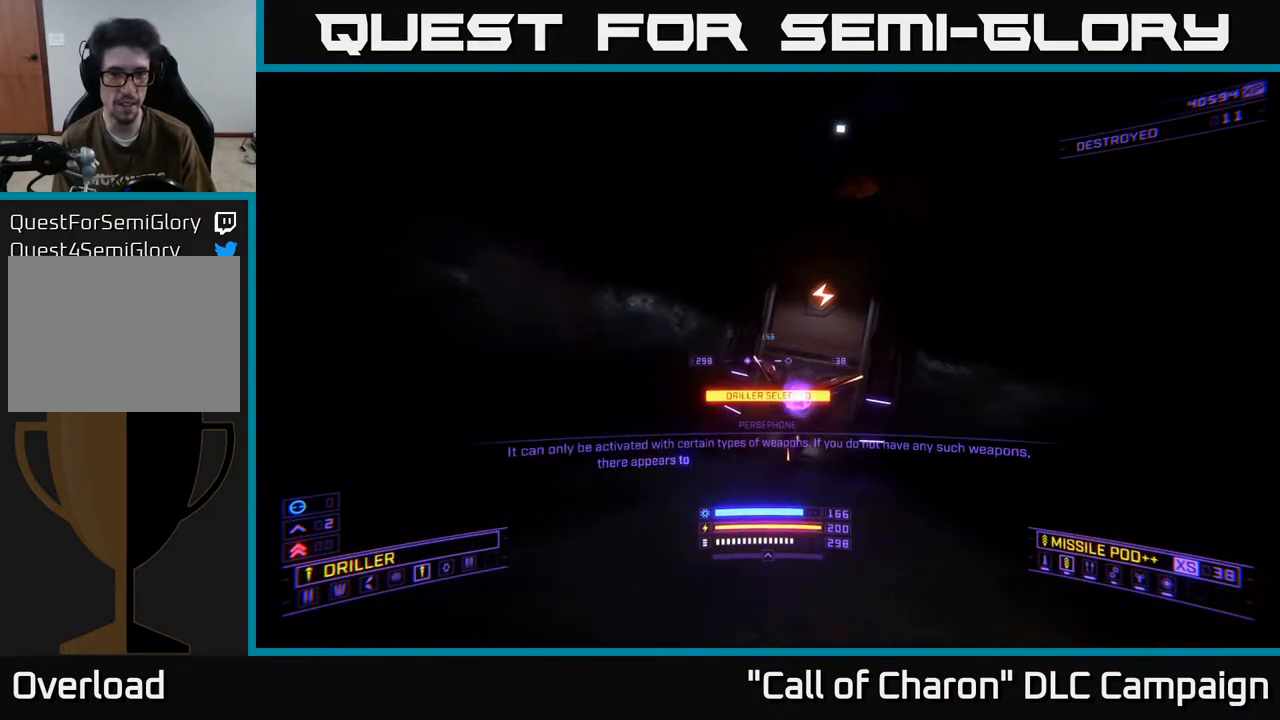
{"buttons": [], "left_stick": "center", "right_stick": "center", "events": [[33, "B", "up"], [317, "B", "down"], [400, "B", "up"]]}
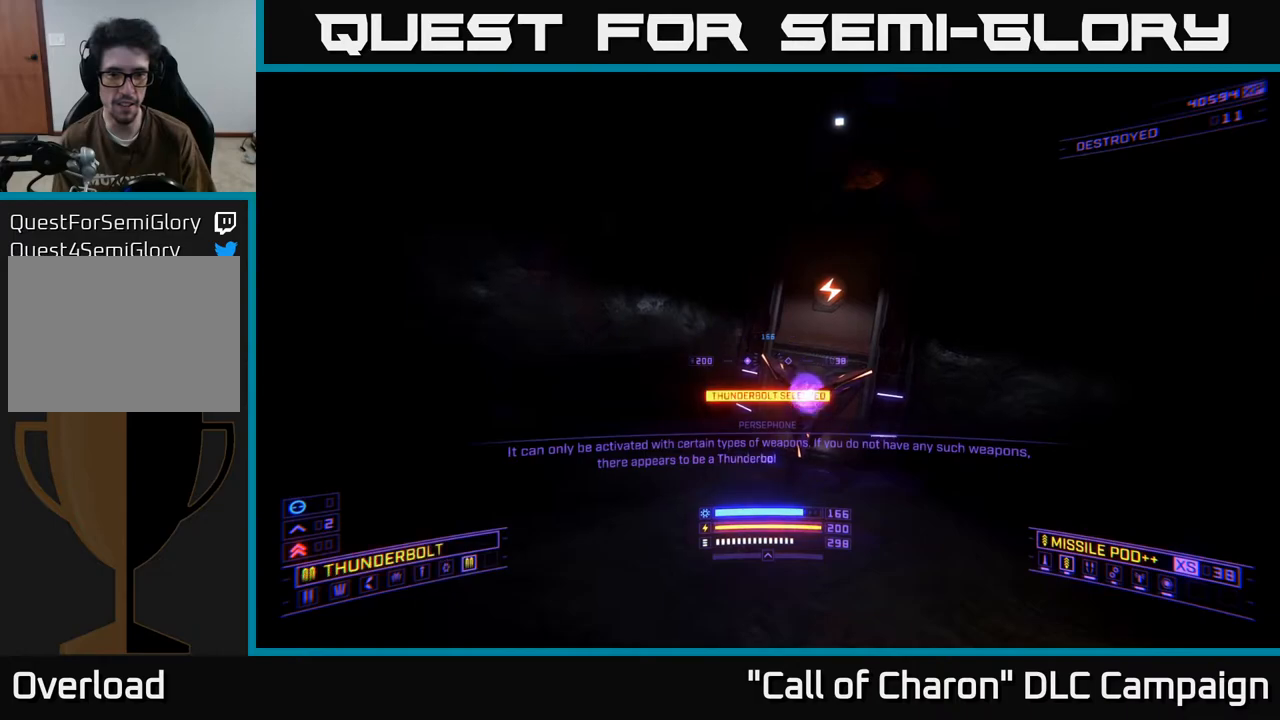
{"buttons": [], "left_stick": "center", "right_stick": "down-left", "events": [[67, "left_stick", "right"], [233, "left_stick", "center"], [417, "right_stick", "down-left"]]}
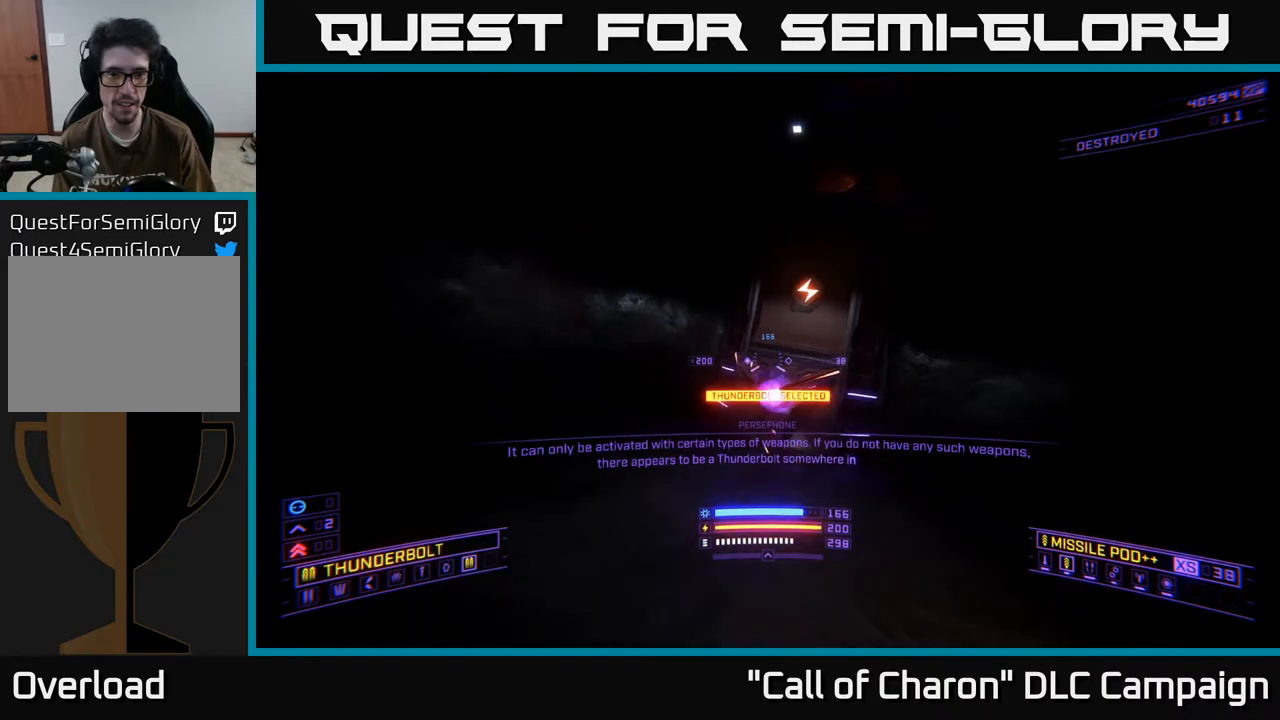
{"buttons": [], "left_stick": "center", "right_stick": "center", "events": [[67, "right_stick", "center"], [183, "R2", "down"], [217, "left_stick", "right"], [267, "R2", "up"], [417, "left_stick", "center"]]}
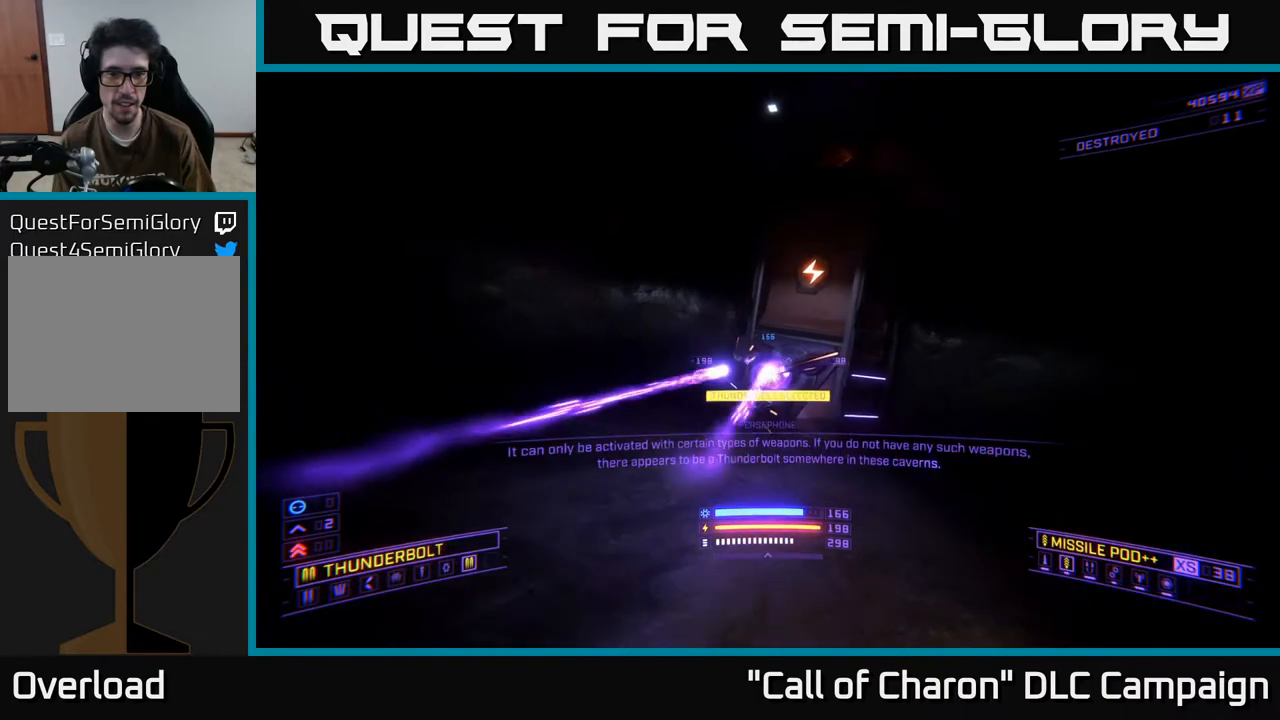
{"buttons": [], "left_stick": "up-left", "right_stick": "center", "events": [[433, "left_stick", "up-left"]]}
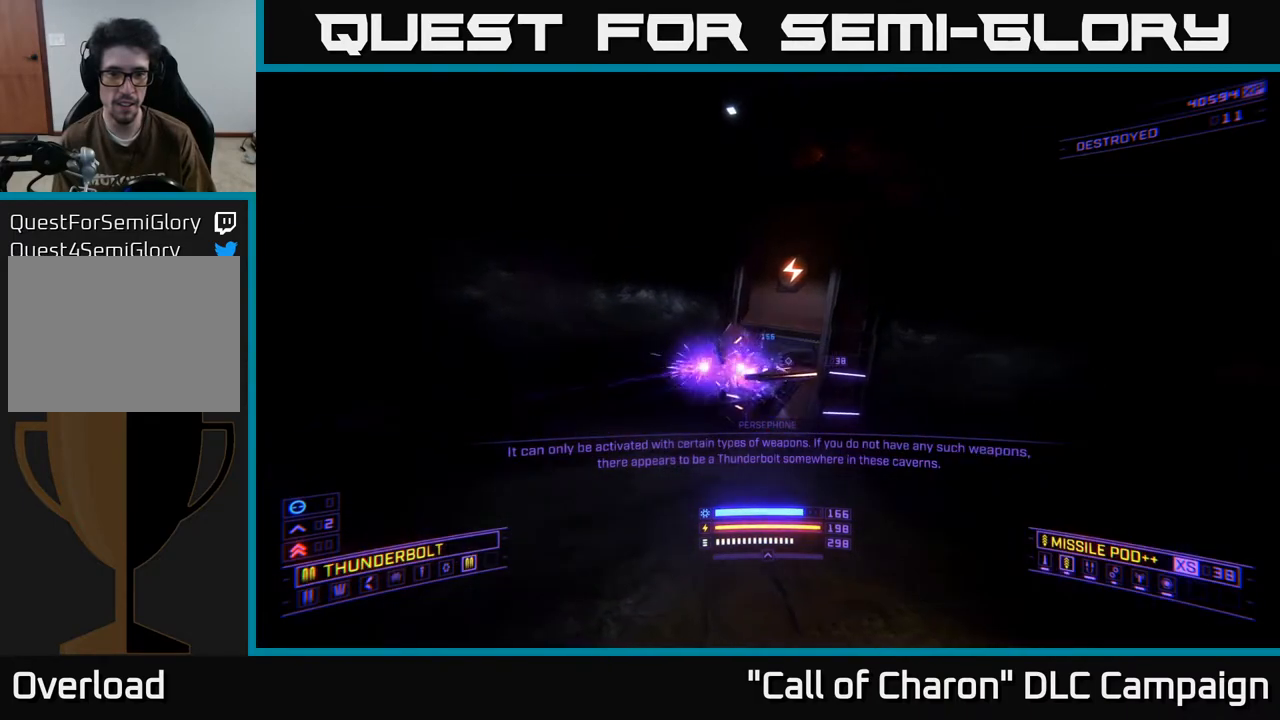
{"buttons": [], "left_stick": "center", "right_stick": "right", "events": [[17, "left_stick", "center"], [117, "R2", "down"], [150, "left_stick", "left"], [200, "R2", "up"], [250, "left_stick", "center"], [500, "right_stick", "right"]]}
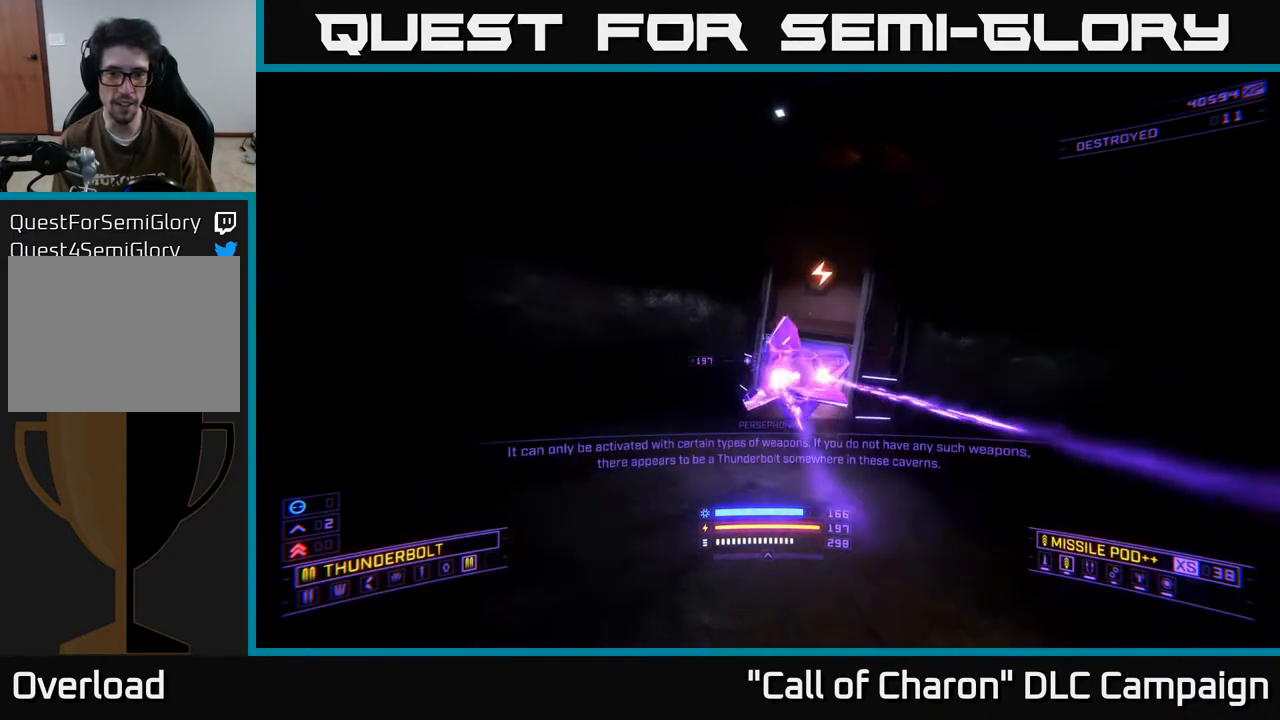
{"buttons": [], "left_stick": "center", "right_stick": "center", "events": [[100, "right_stick", "center"], [183, "left_stick", "up-left"], [283, "left_stick", "up-right"], [300, "right_stick", "right"], [367, "left_stick", "center"], [400, "R2", "down"], [417, "right_stick", "center"], [483, "R2", "up"]]}
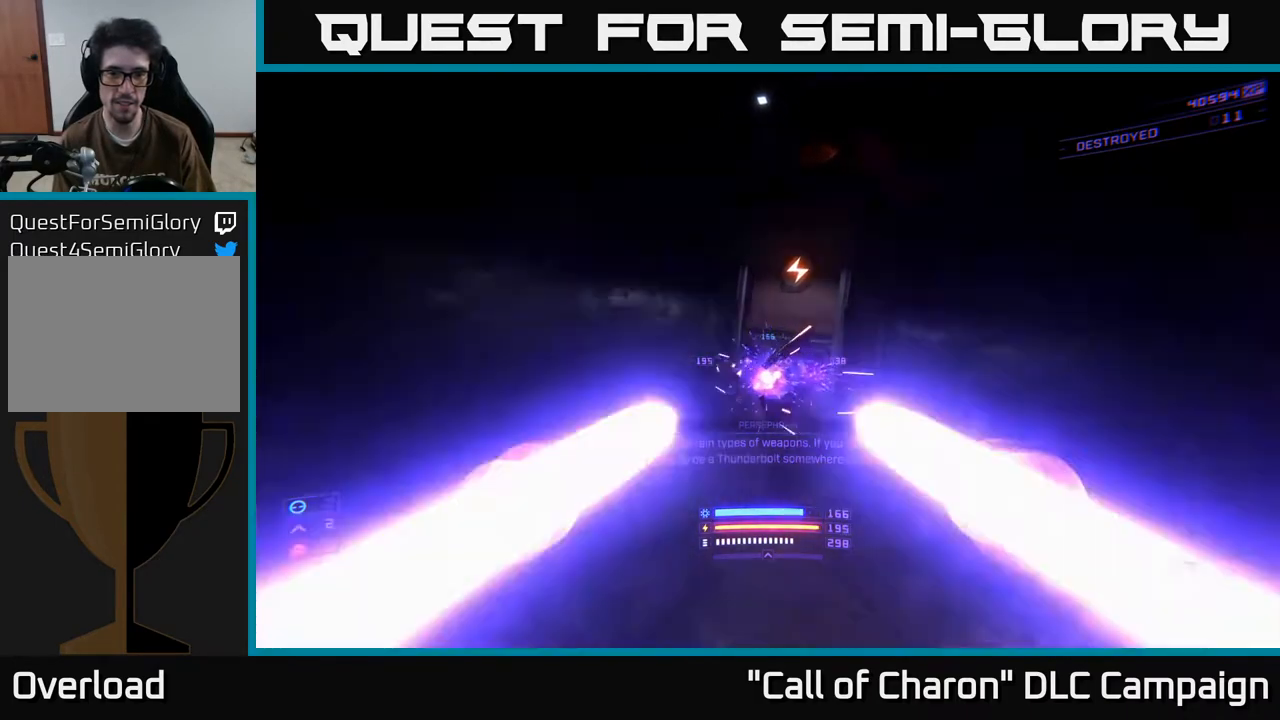
{"buttons": ["R2"], "left_stick": "up", "right_stick": "center", "events": [[17, "left_stick", "left"], [150, "left_stick", "center"], [300, "left_stick", "up"], [300, "right_stick", "down-right"], [383, "right_stick", "center"], [483, "R2", "down"]]}
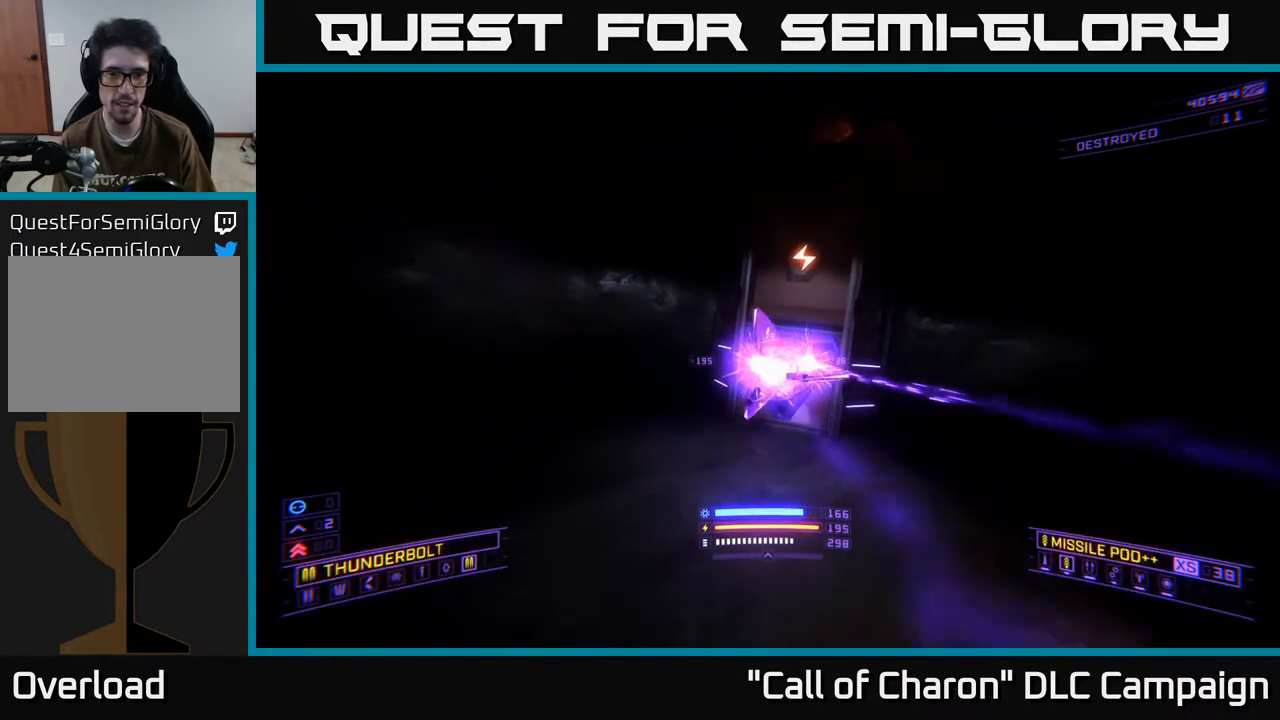
{"buttons": ["R2"], "left_stick": "up-left", "right_stick": "center", "events": [[67, "R2", "up"], [117, "left_stick", "center"], [183, "R2", "down"], [200, "left_stick", "right"], [233, "R2", "up"], [317, "left_stick", "center"], [317, "right_stick", "right"], [433, "right_stick", "center"], [483, "left_stick", "up-left"], [500, "R2", "down"]]}
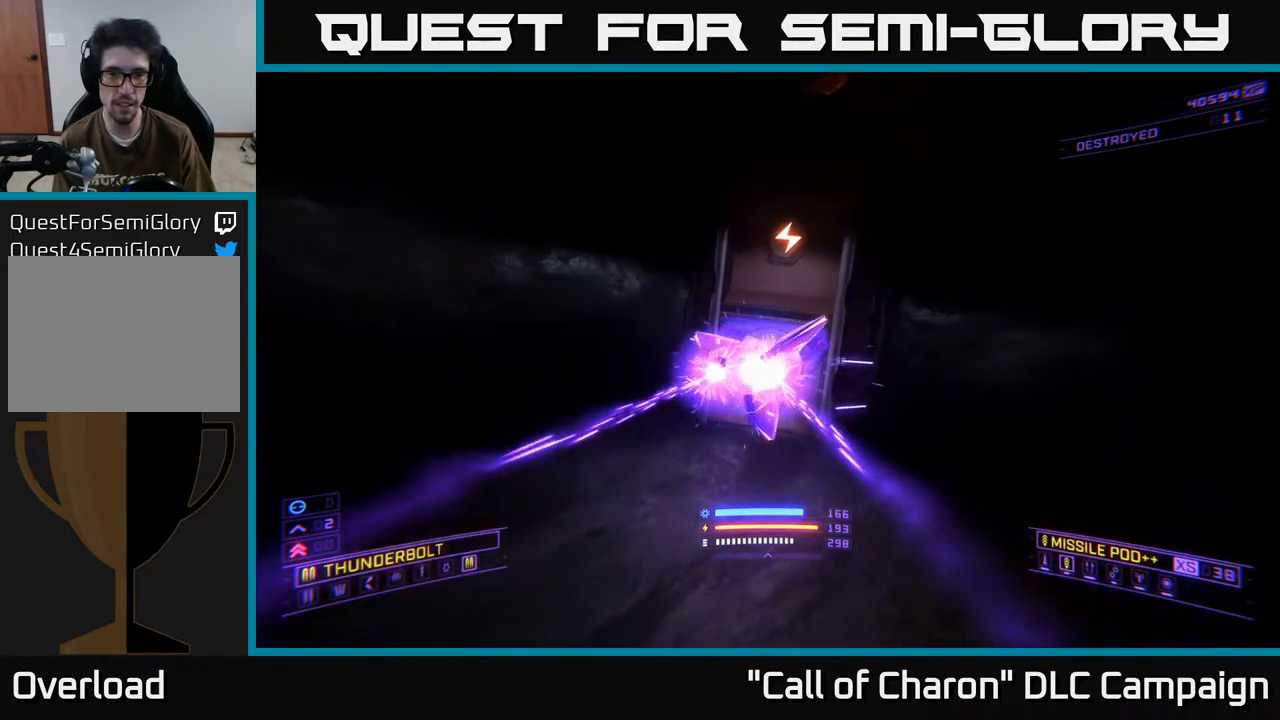
{"buttons": [], "left_stick": "center", "right_stick": "center", "events": [[67, "R2", "up"], [133, "left_stick", "center"]]}
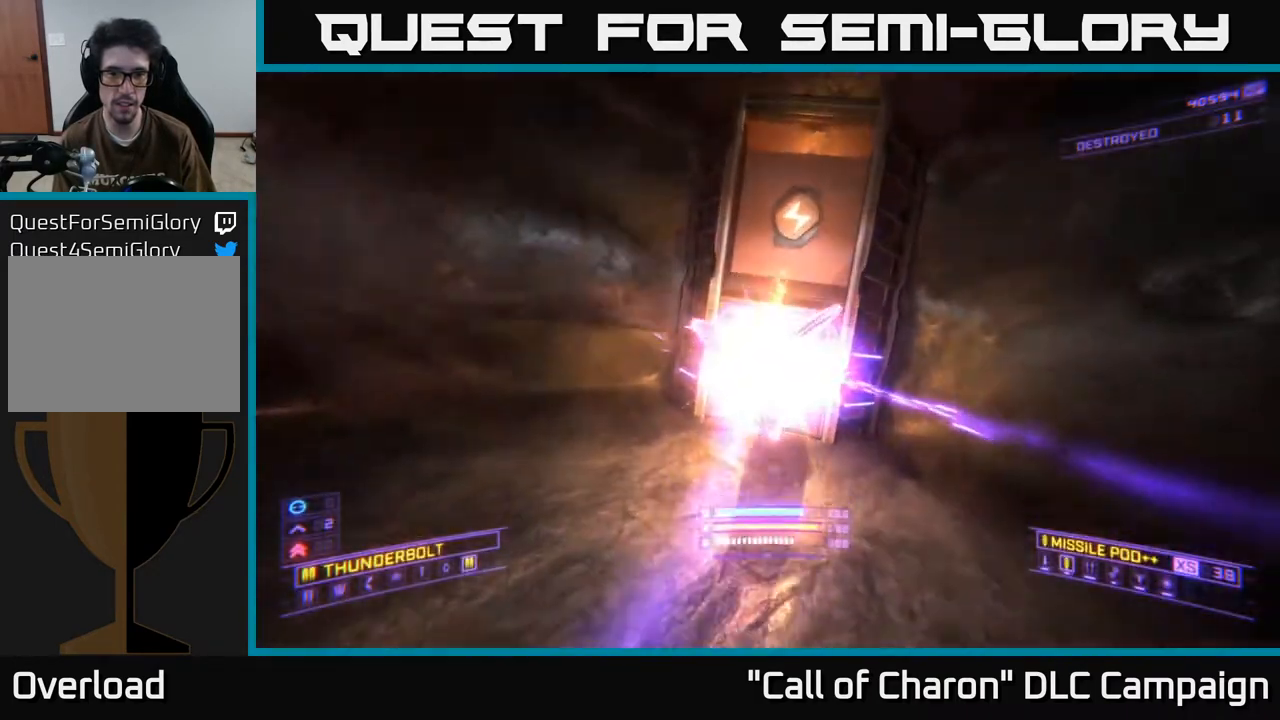
{"buttons": [], "left_stick": "down-right", "right_stick": "center", "events": [[217, "left_stick", "down"], [383, "left_stick", "down-right"]]}
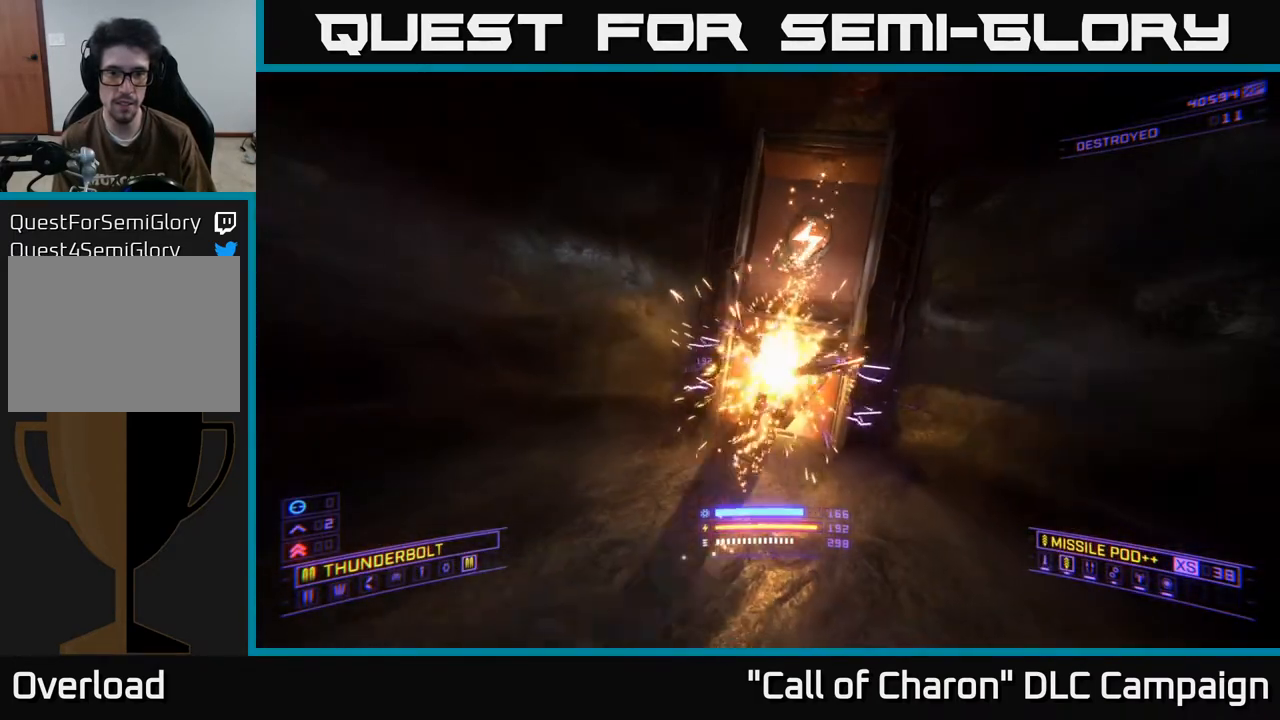
{"buttons": [], "left_stick": "right", "right_stick": "up-left", "events": [[67, "X", "down"], [100, "right_stick", "left"], [150, "left_stick", "right"], [317, "right_stick", "up-left"], [383, "X", "up"]]}
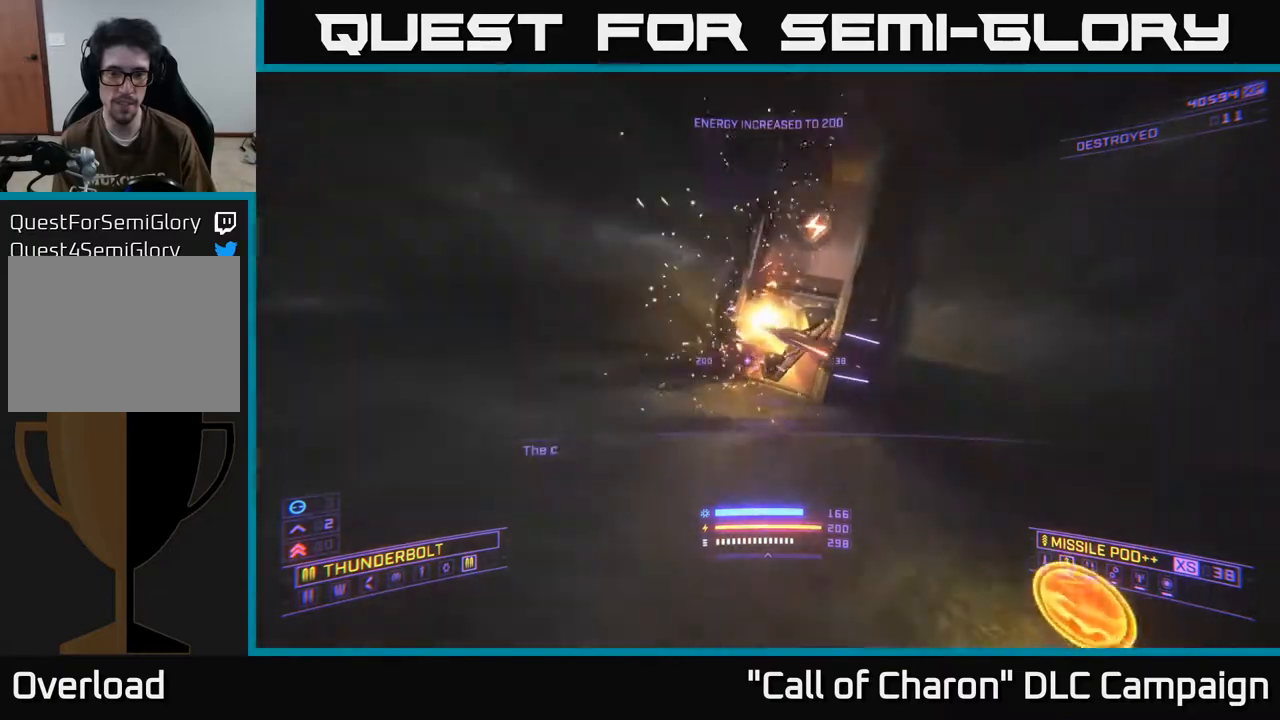
{"buttons": [], "left_stick": "up", "right_stick": "left", "events": [[233, "left_stick", "up-right"], [250, "right_stick", "center"], [400, "right_stick", "left"], [433, "left_stick", "up"]]}
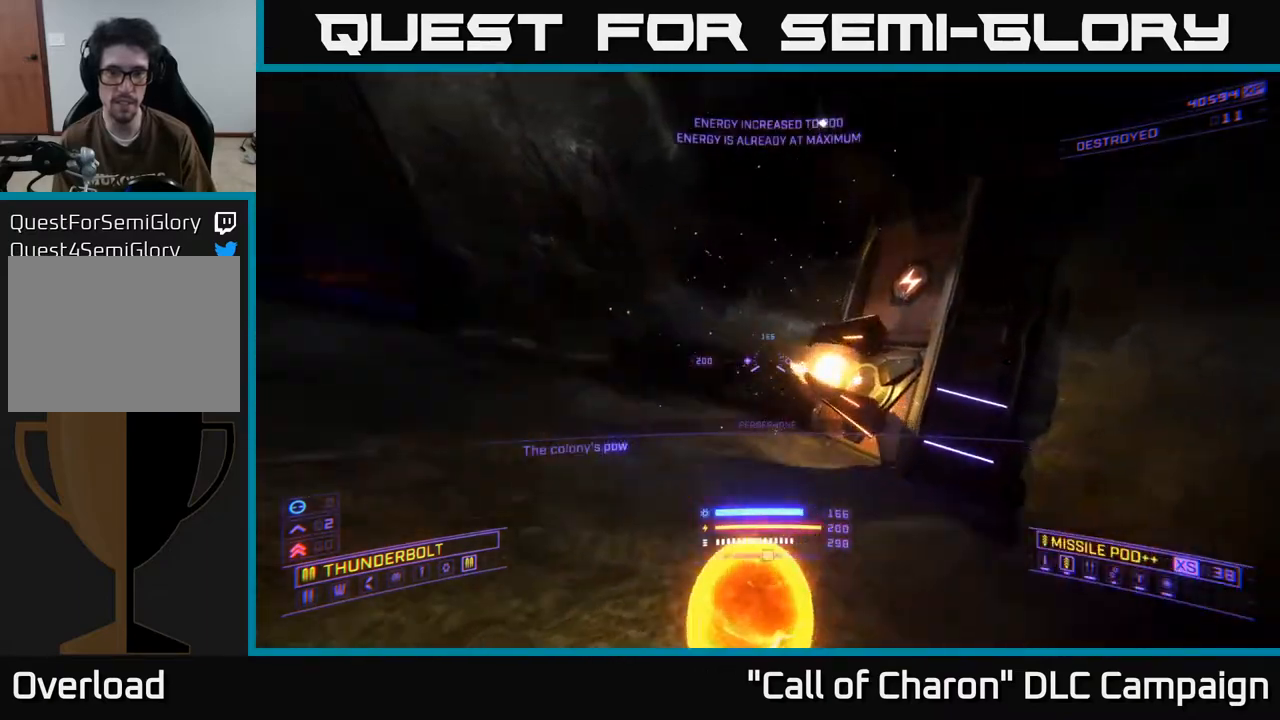
{"buttons": [], "left_stick": "down-left", "right_stick": "left", "events": [[133, "right_stick", "center"], [267, "left_stick", "center"], [400, "left_stick", "down-left"], [417, "right_stick", "left"]]}
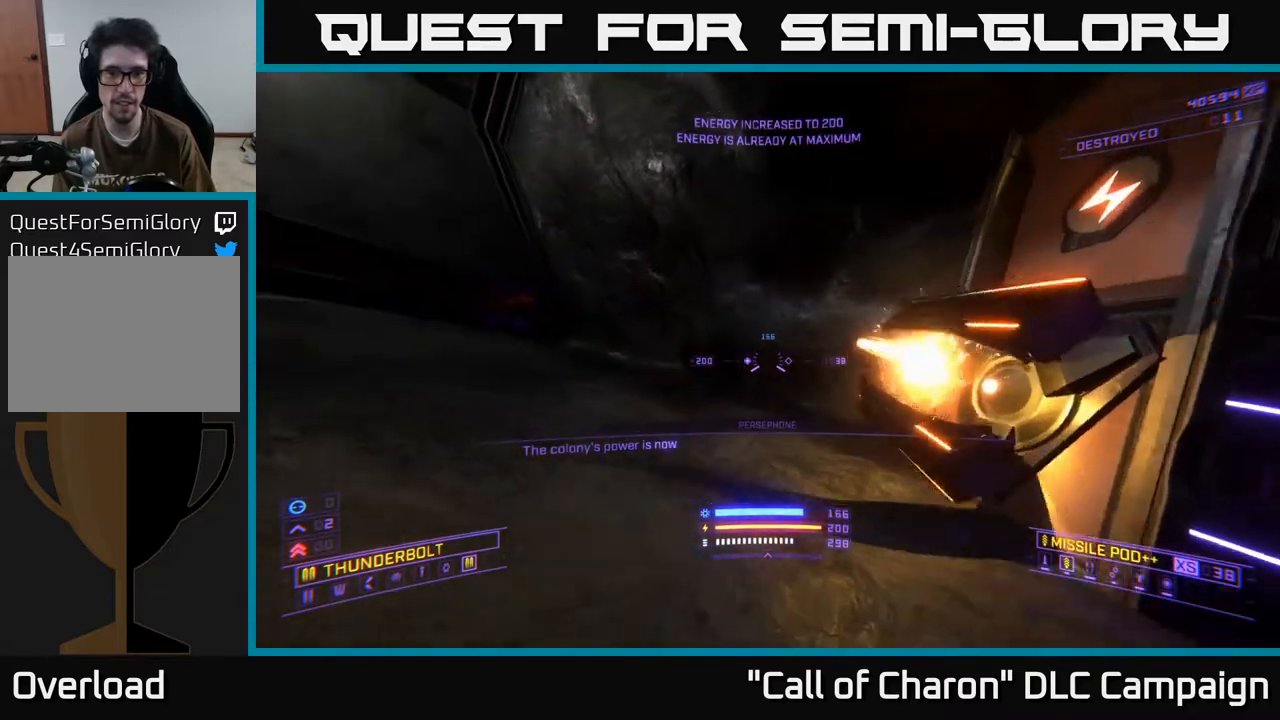
{"buttons": [], "left_stick": "up-right", "right_stick": "center", "events": [[100, "right_stick", "up-left"], [133, "left_stick", "center"], [267, "left_stick", "up-right"], [467, "right_stick", "center"]]}
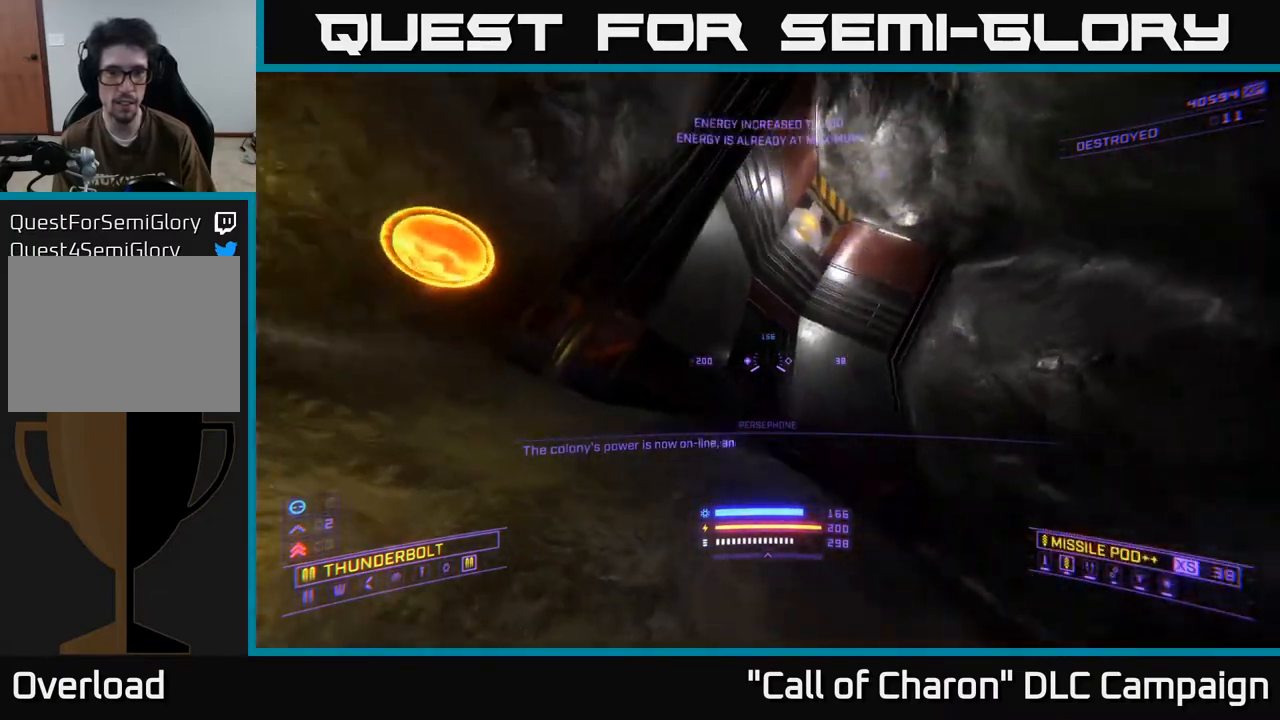
{"buttons": [], "left_stick": "center", "right_stick": "right", "events": [[417, "left_stick", "center"], [483, "right_stick", "right"]]}
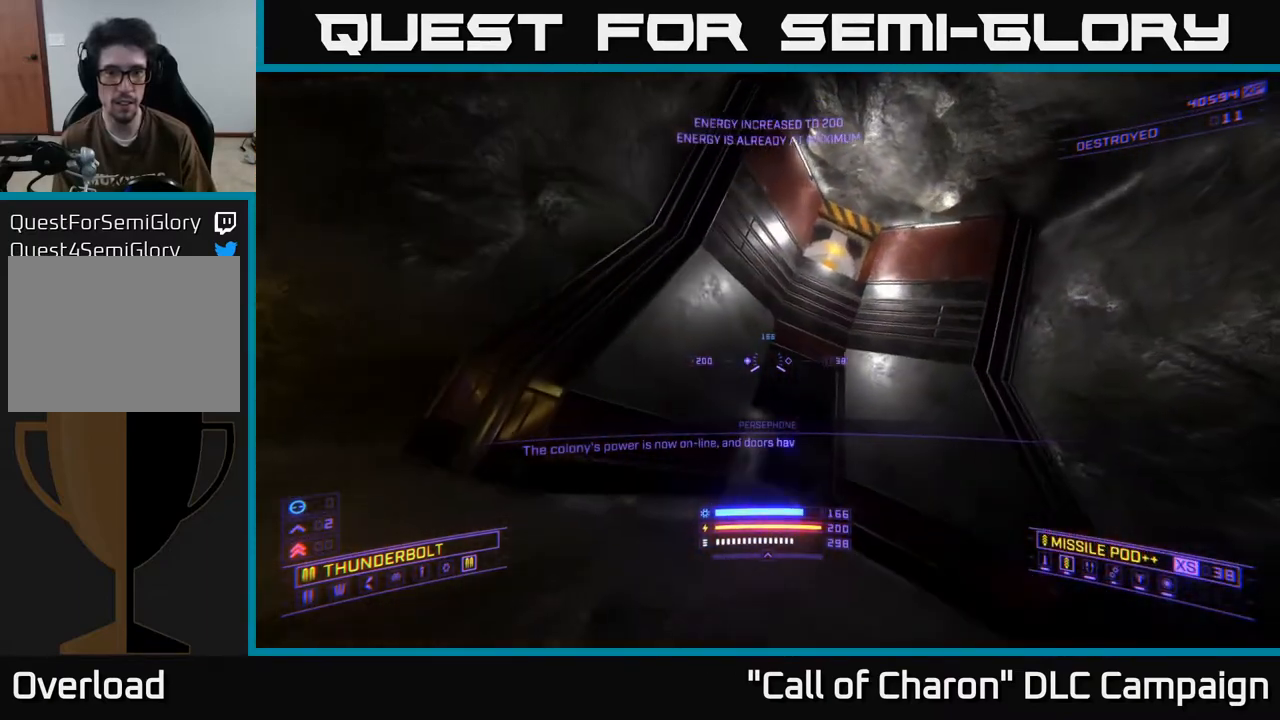
{"buttons": [], "left_stick": "center", "right_stick": "center", "events": [[50, "left_stick", "down-left"], [133, "right_stick", "up-right"], [167, "left_stick", "center"], [500, "right_stick", "center"]]}
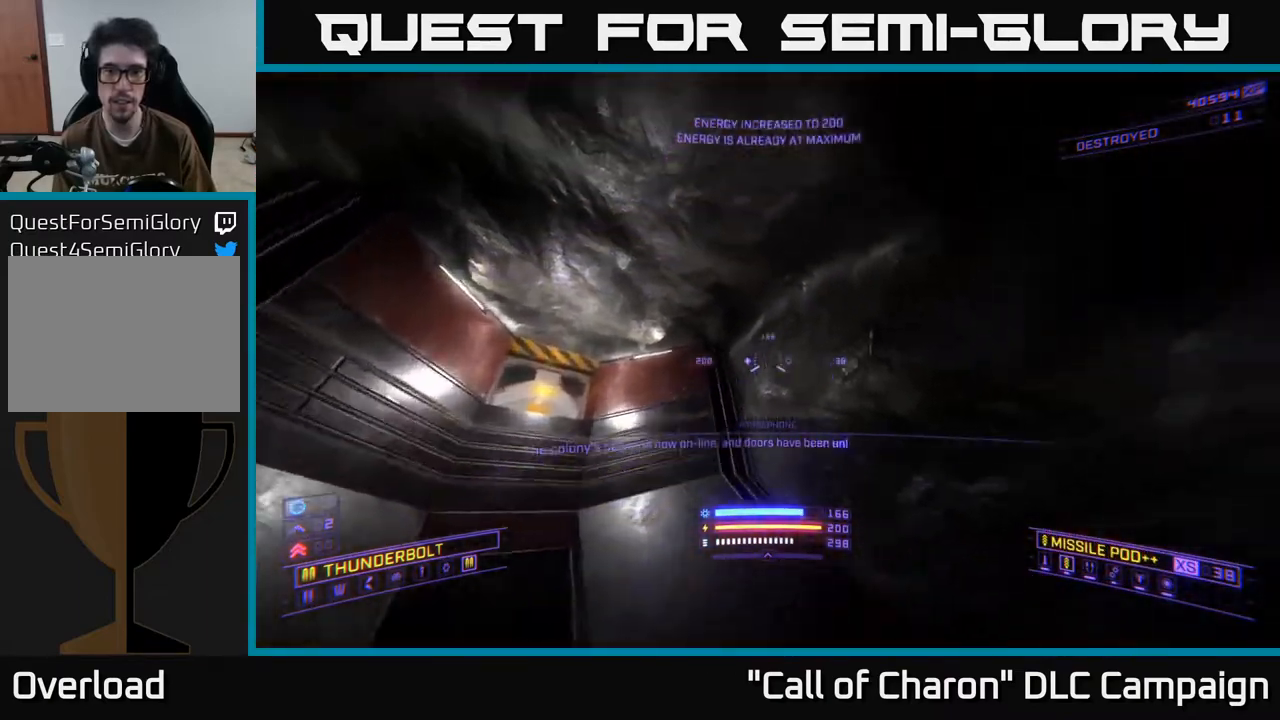
{"buttons": ["A"], "left_stick": "up", "right_stick": "down-left", "events": [[83, "right_stick", "down-left"], [417, "left_stick", "up"], [433, "A", "down"]]}
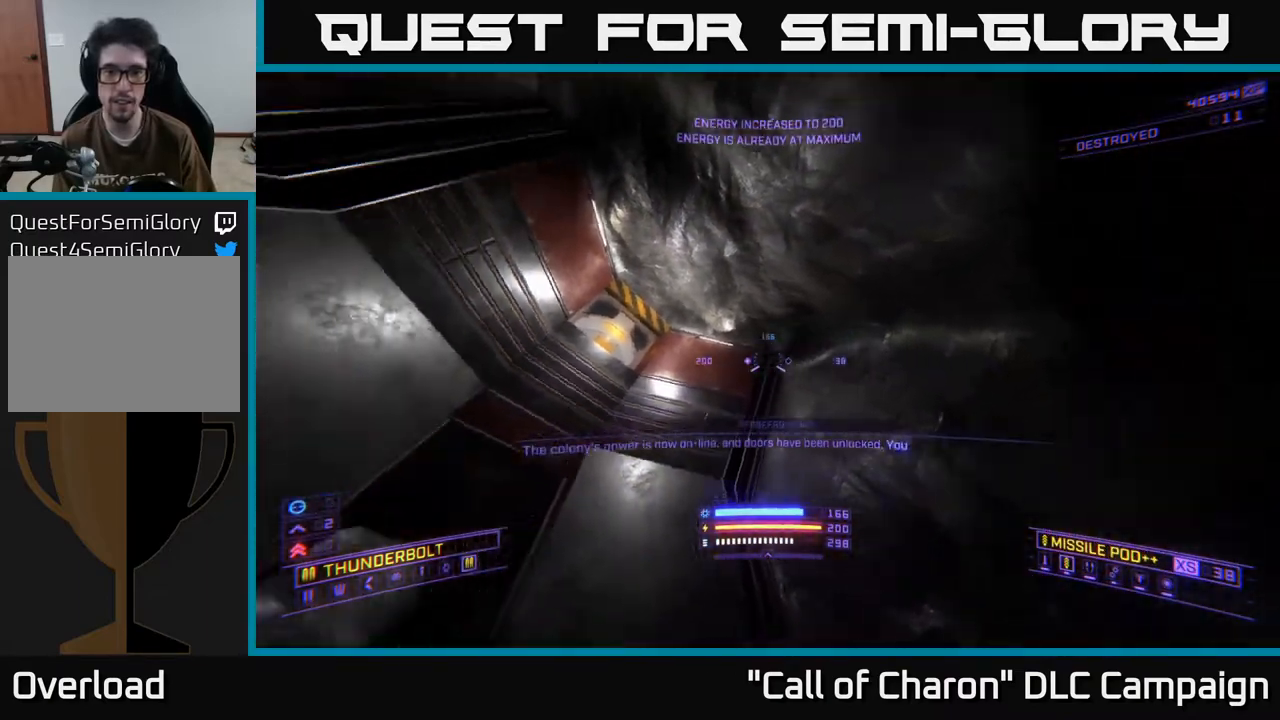
{"buttons": ["R3"], "left_stick": "center", "right_stick": "down-left", "events": [[17, "right_stick", "center"], [300, "A", "up"], [300, "right_stick", "down-left"], [350, "R3", "down"], [467, "left_stick", "center"]]}
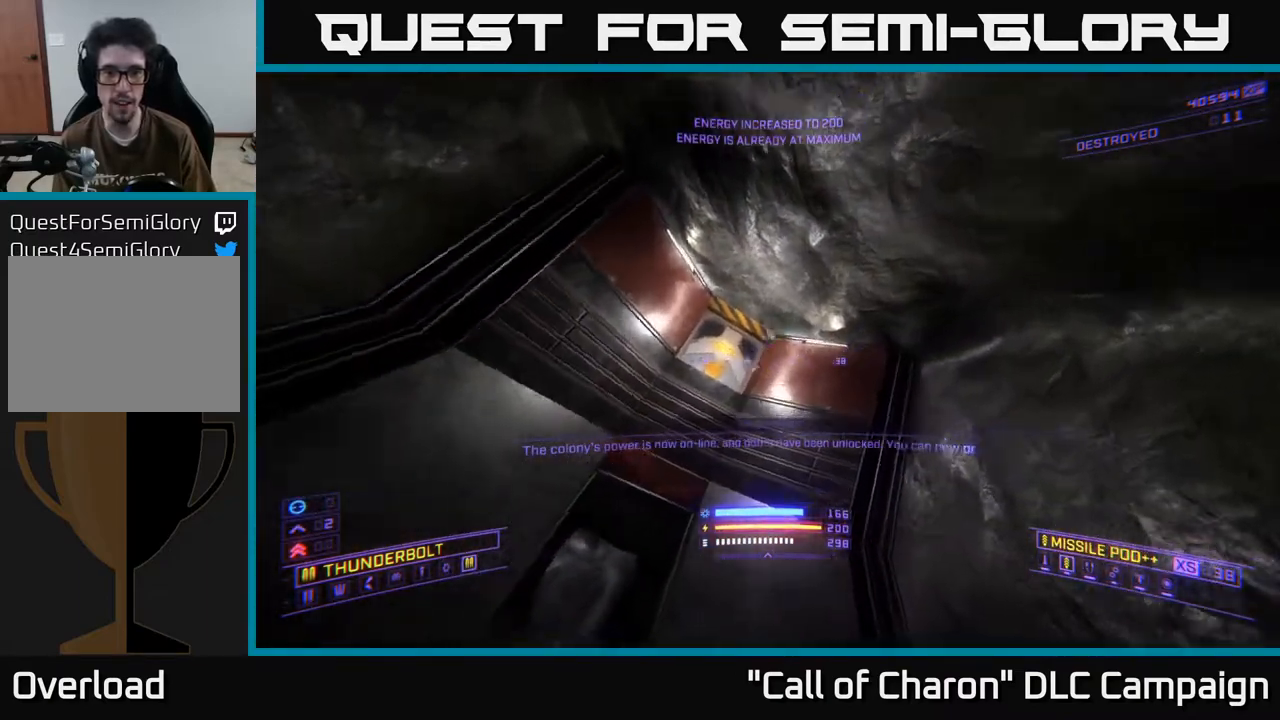
{"buttons": [], "left_stick": "center", "right_stick": "right", "events": [[33, "R3", "up"], [33, "left_stick", "up"], [117, "X", "down"], [117, "right_stick", "center"], [250, "B", "down"], [300, "X", "up"], [367, "B", "up"], [367, "left_stick", "center"], [417, "right_stick", "right"]]}